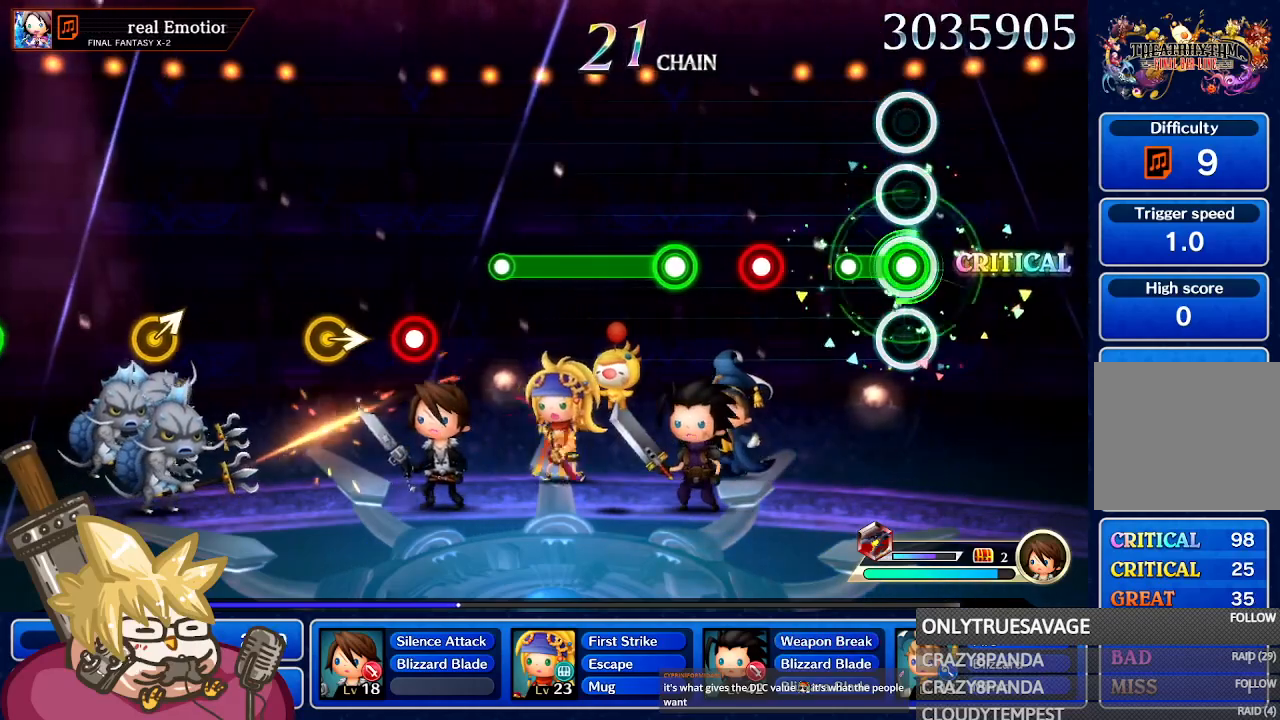
Gameplay with a controller (Nintendo layout); each line is a JSON object with the inputs held at the frame after it. "events" lists button and stick changes between this image and that frame as [ms after this image, input, new state], when the widget could be followed in between. Not read: L3 R3 SELECT START.
{"buttons": ["A"], "left_stick": "center", "right_stick": "center", "events": [[183, "A", "up"], [467, "A", "down"]]}
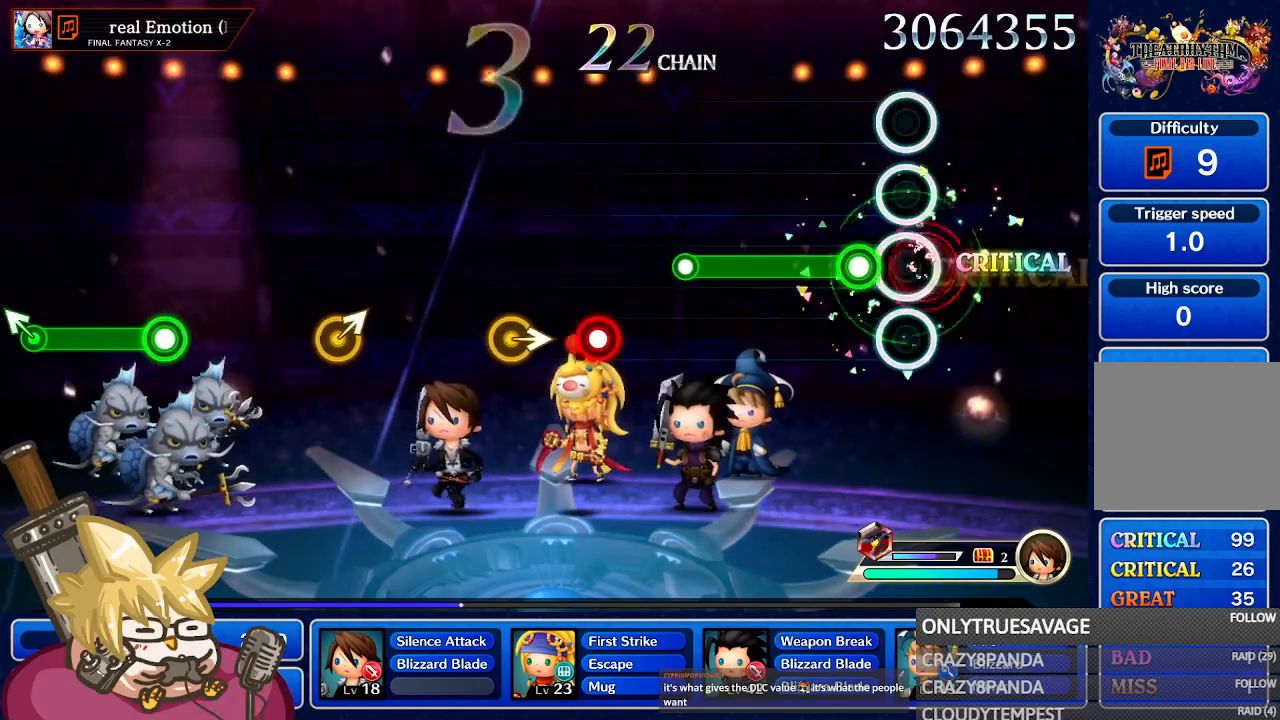
{"buttons": ["A"], "left_stick": "center", "right_stick": "center", "events": [[67, "A", "up"], [150, "A", "down"]]}
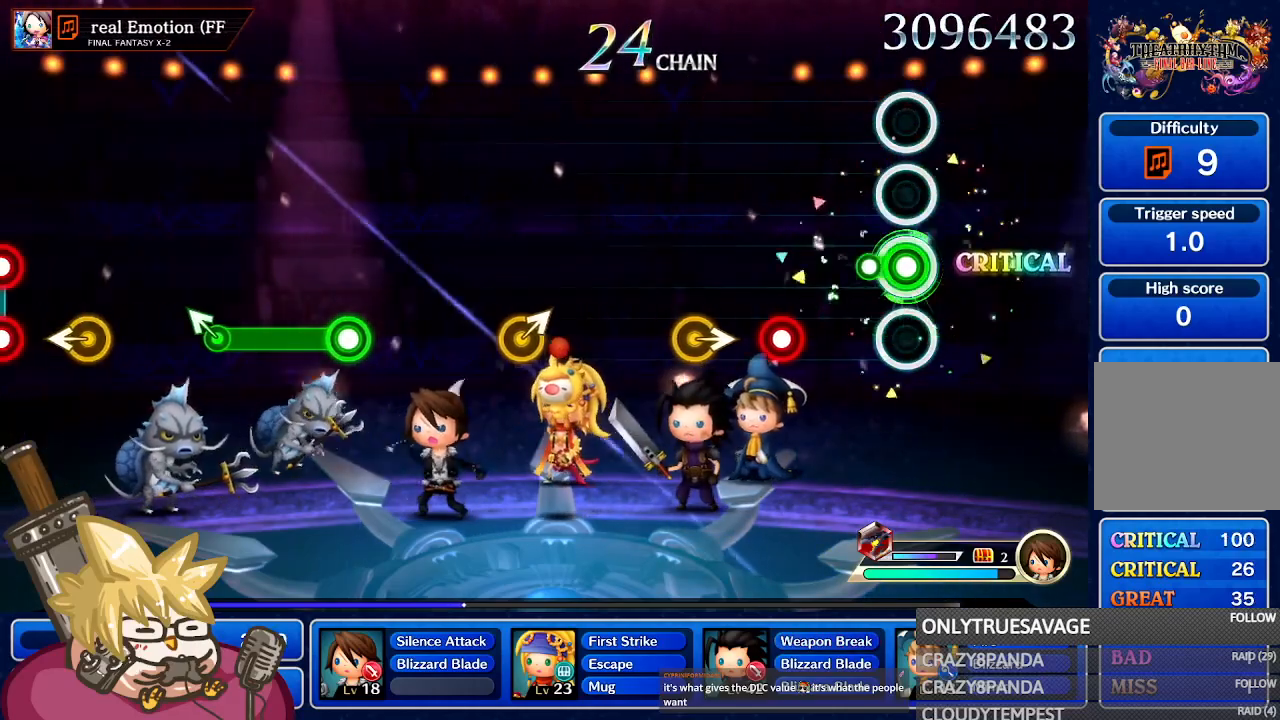
{"buttons": [], "left_stick": "center", "right_stick": "center", "events": [[150, "A", "up"], [350, "A", "down"], [450, "A", "up"]]}
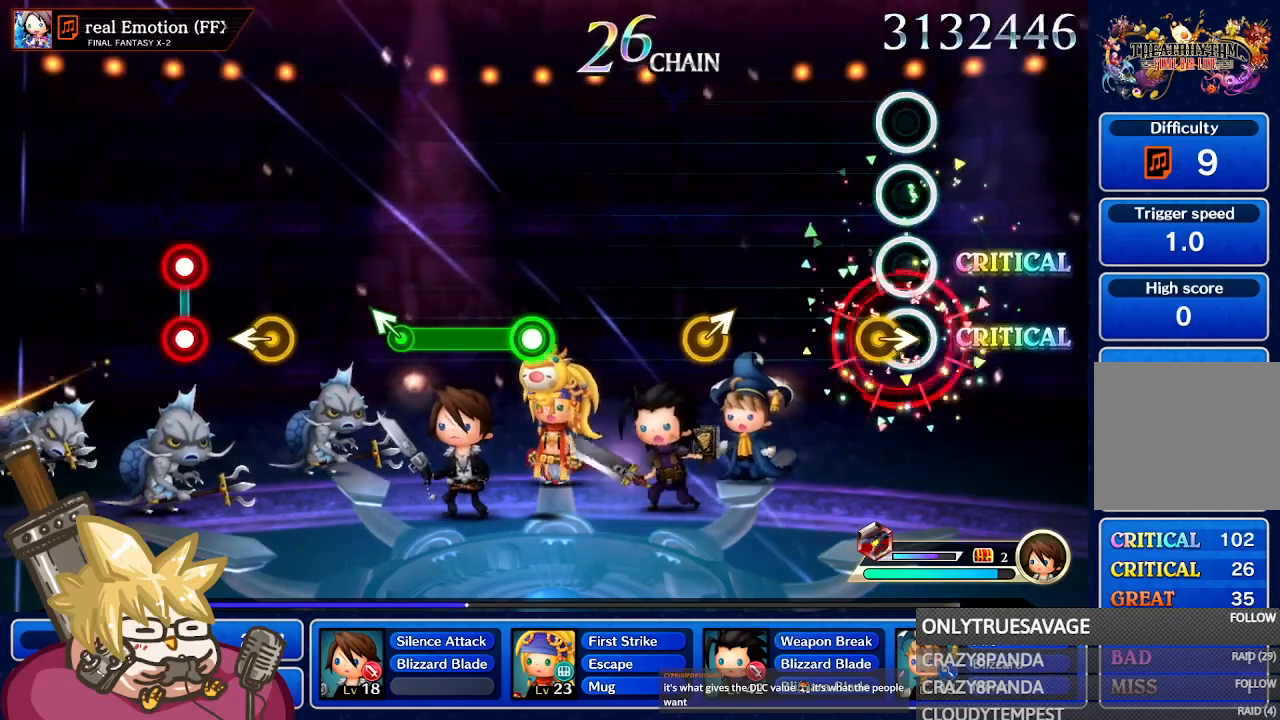
{"buttons": [], "left_stick": "center", "right_stick": "center", "events": [[133, "left_stick", "right"], [267, "left_stick", "center"]]}
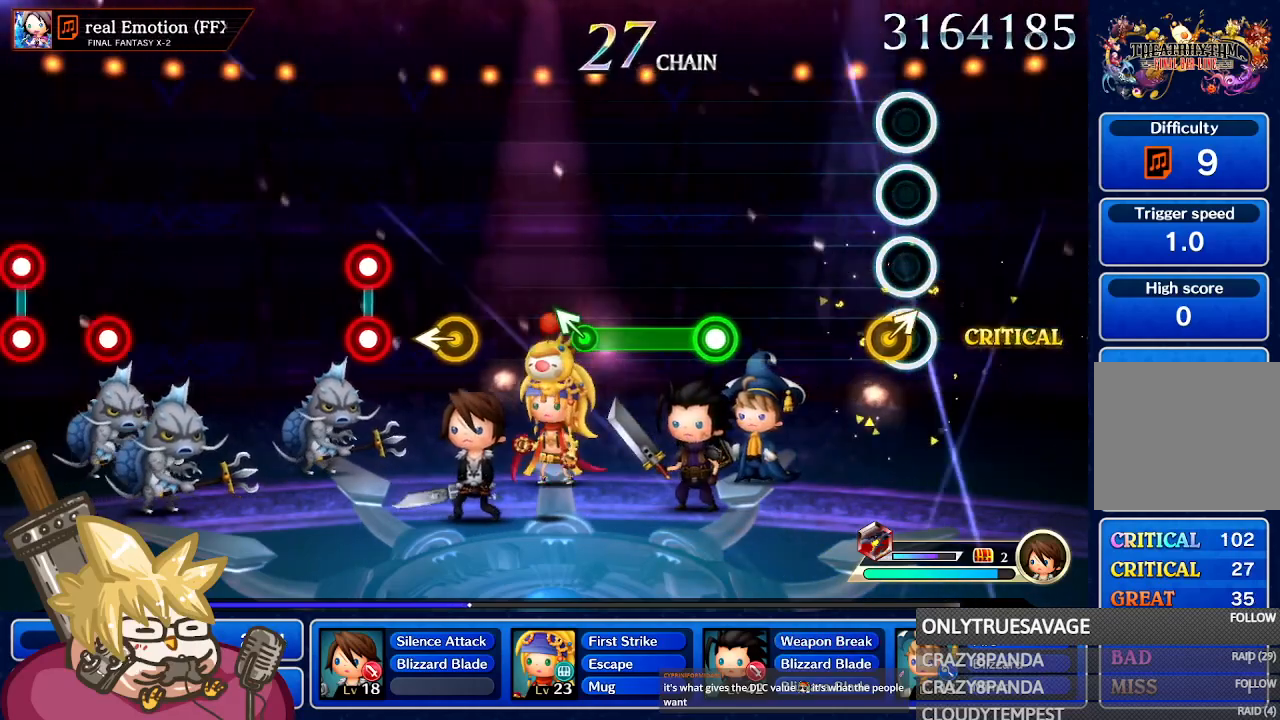
{"buttons": [], "left_stick": "center", "right_stick": "center", "events": [[117, "left_stick", "right"], [217, "left_stick", "center"]]}
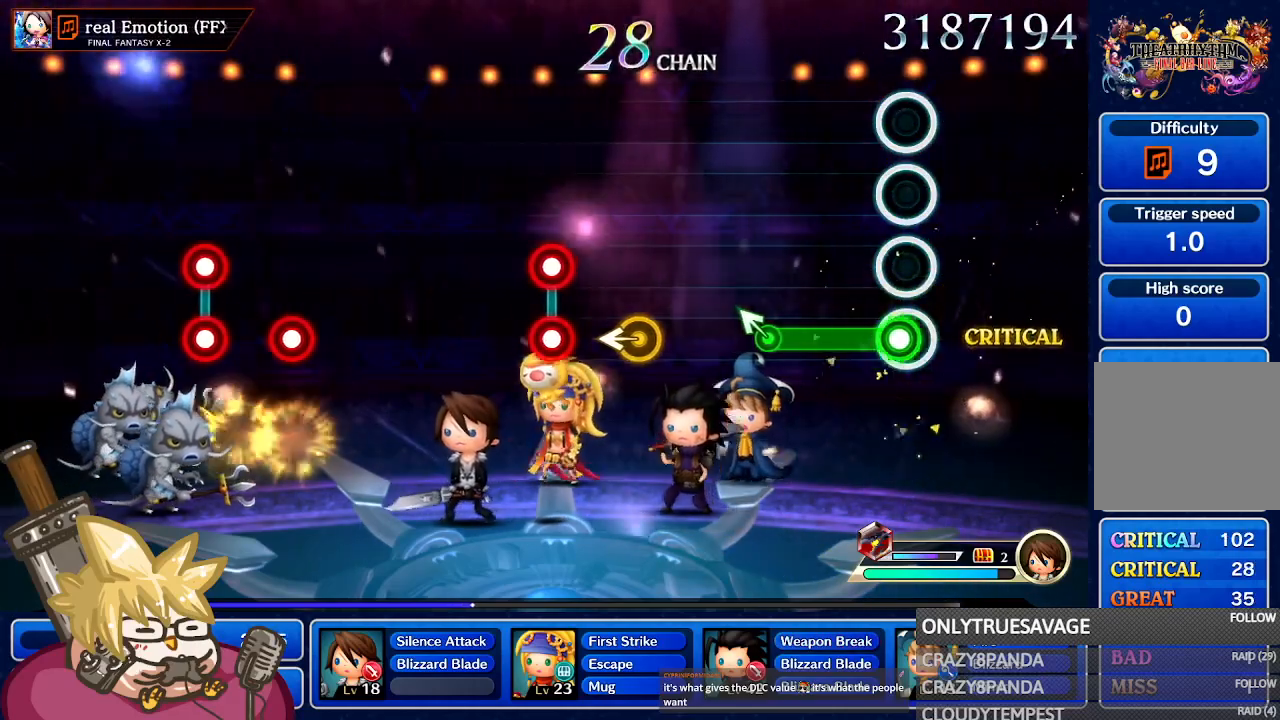
{"buttons": [], "left_stick": "up-left", "right_stick": "center", "events": [[67, "A", "down"], [433, "left_stick", "up-left"], [500, "A", "up"]]}
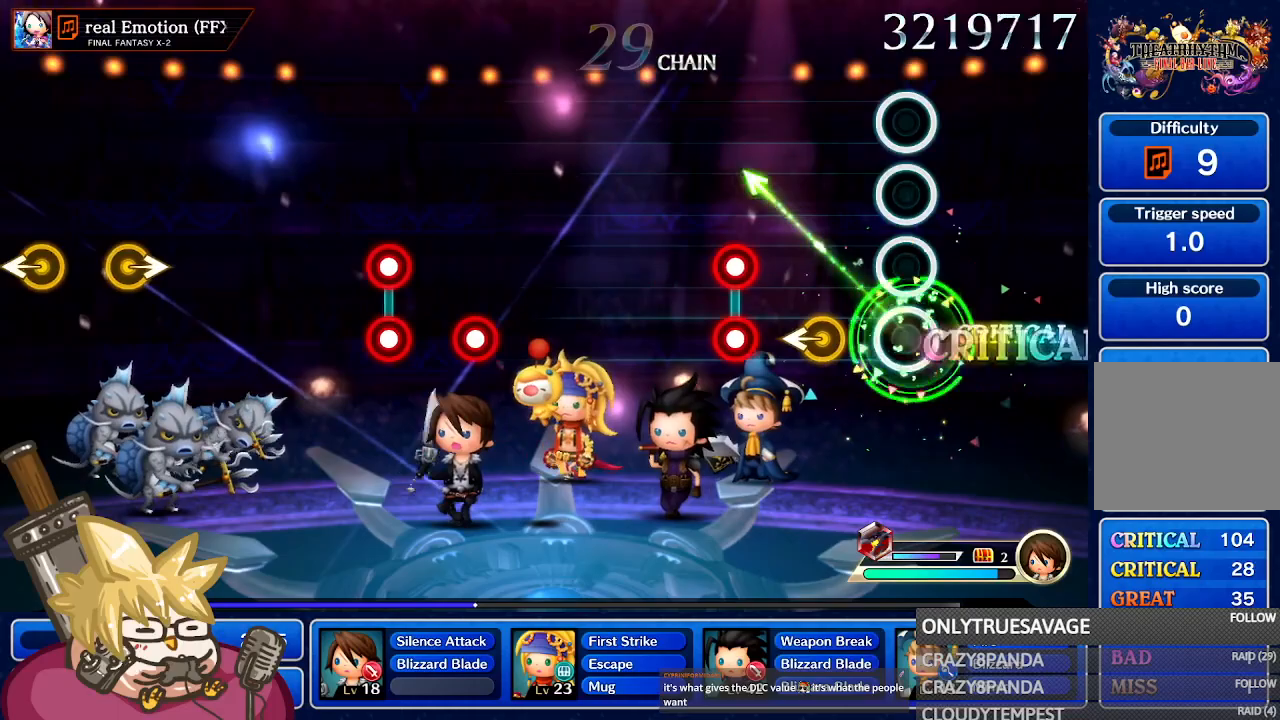
{"buttons": [], "left_stick": "center", "right_stick": "center", "events": [[50, "left_stick", "center"], [200, "left_stick", "left"], [367, "left_stick", "center"]]}
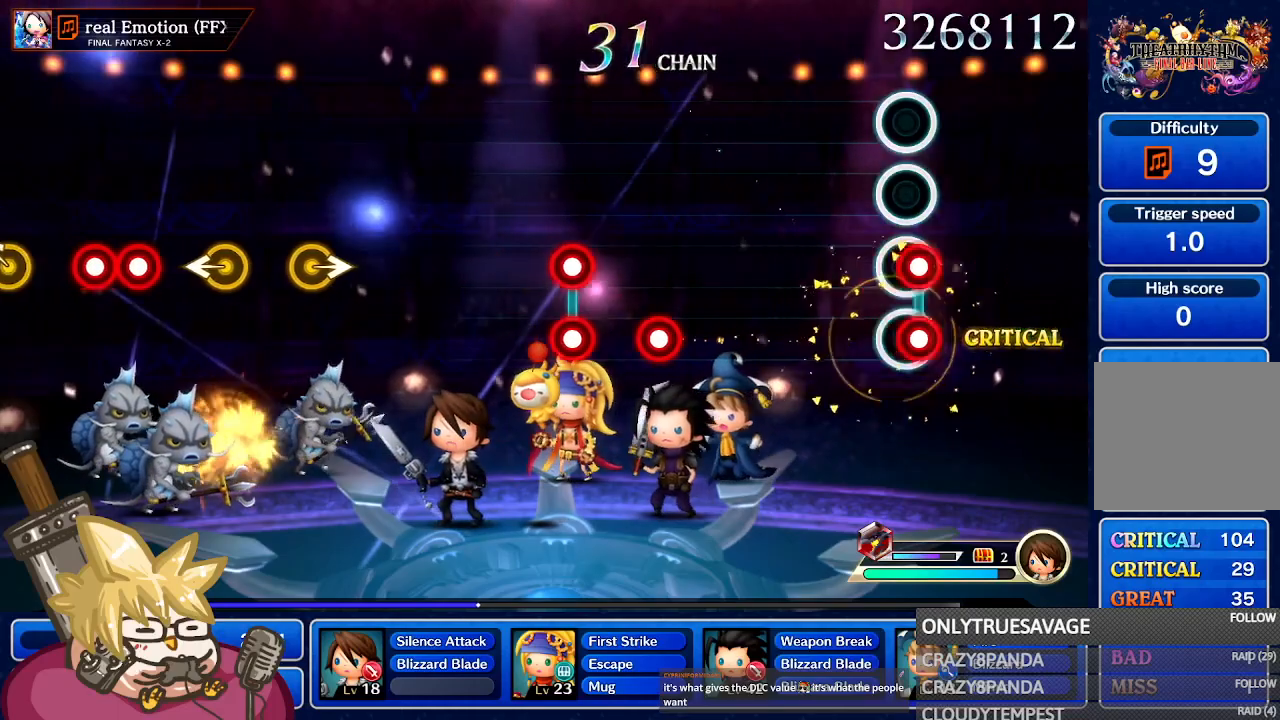
{"buttons": [], "left_stick": "center", "right_stick": "center", "events": [[17, "A", "down"], [17, "L1", "down"], [133, "A", "up"], [133, "L1", "up"]]}
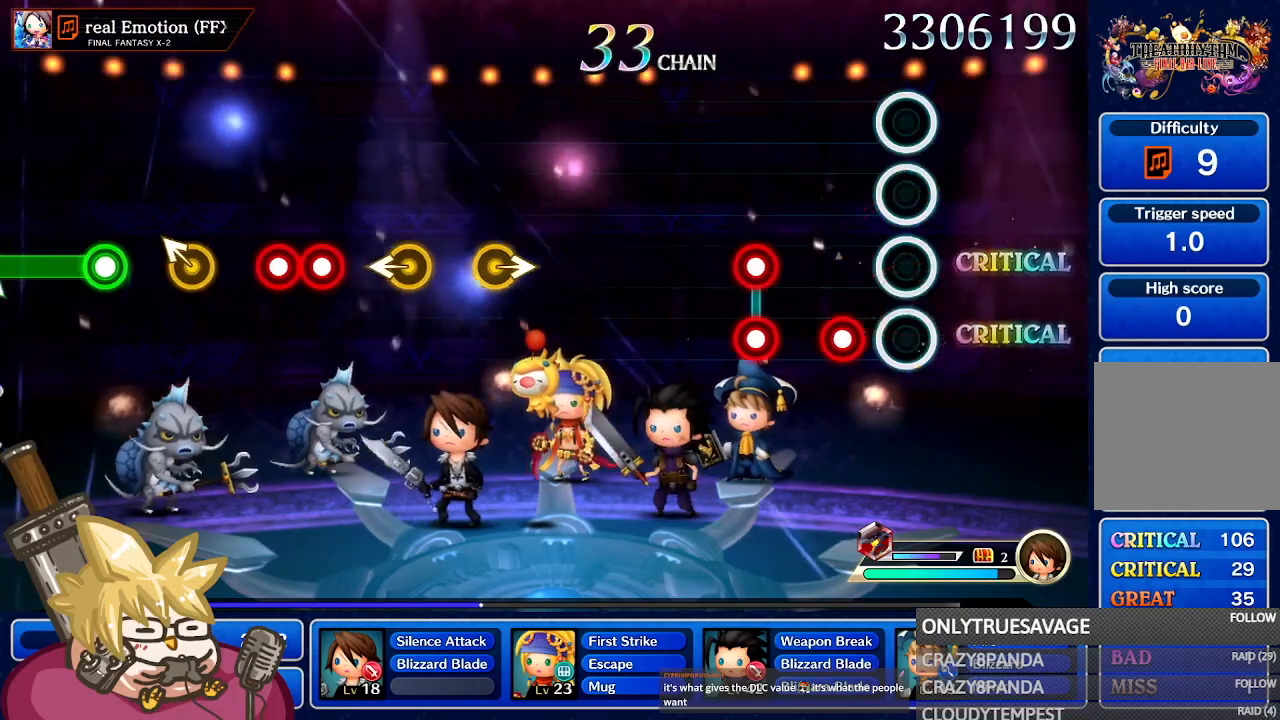
{"buttons": ["A", "L1"], "left_stick": "center", "right_stick": "center", "events": [[233, "A", "down"], [317, "A", "up"], [417, "L1", "down"], [450, "A", "down"]]}
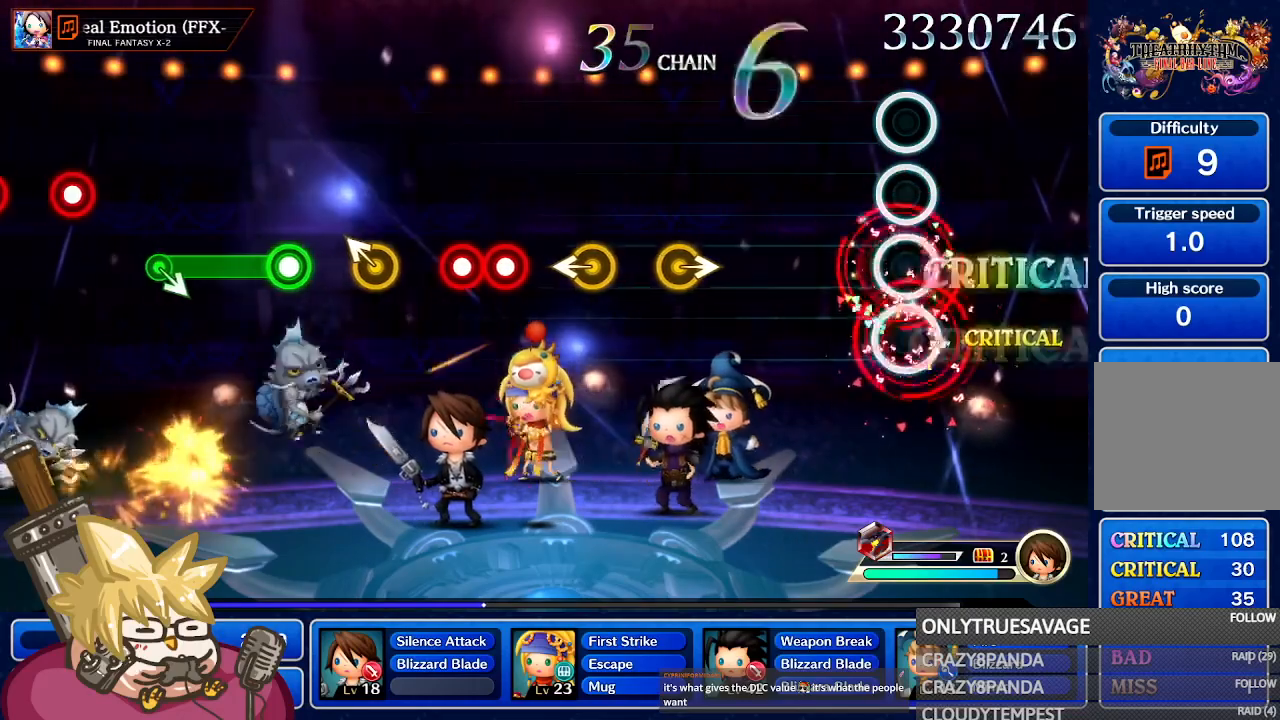
{"buttons": [], "left_stick": "center", "right_stick": "center", "events": [[17, "L1", "up"], [50, "A", "up"]]}
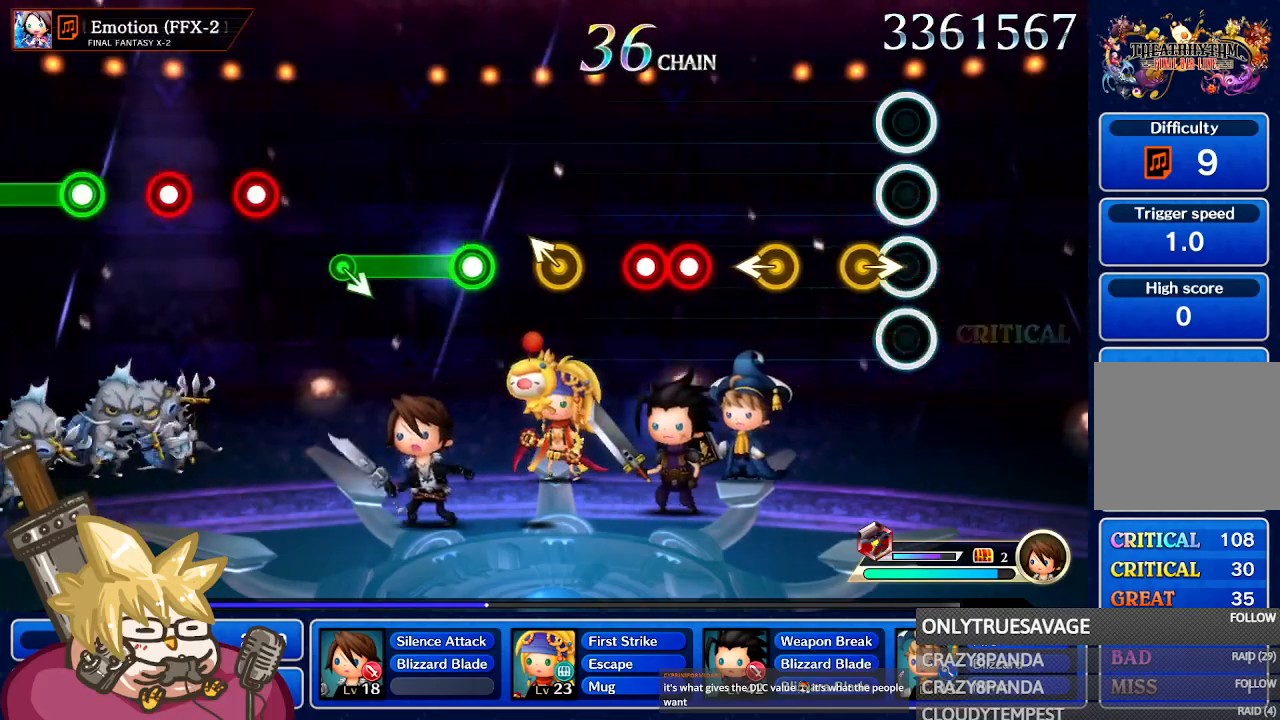
{"buttons": [], "left_stick": "center", "right_stick": "center", "events": [[100, "left_stick", "right"], [267, "left_stick", "center"]]}
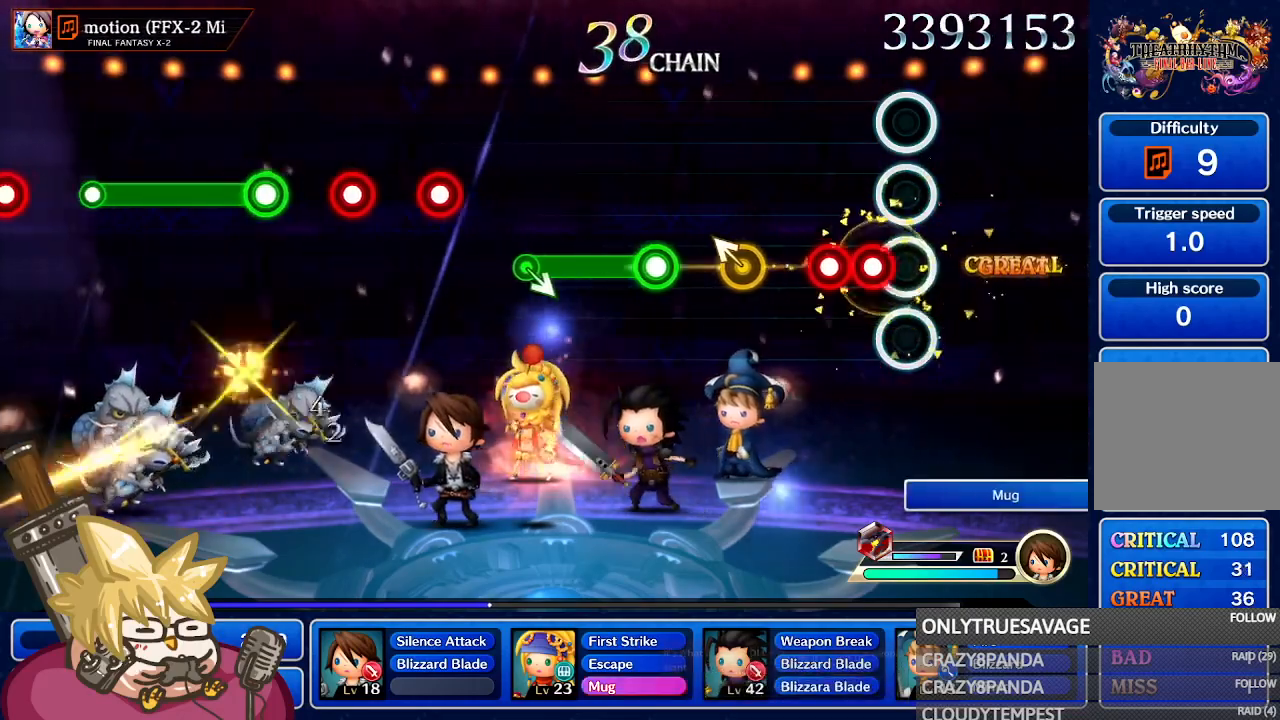
{"buttons": [], "left_stick": "up-left", "right_stick": "center", "events": [[50, "A", "down"], [150, "A", "up"], [233, "A", "down"], [333, "A", "up"], [467, "left_stick", "up-left"]]}
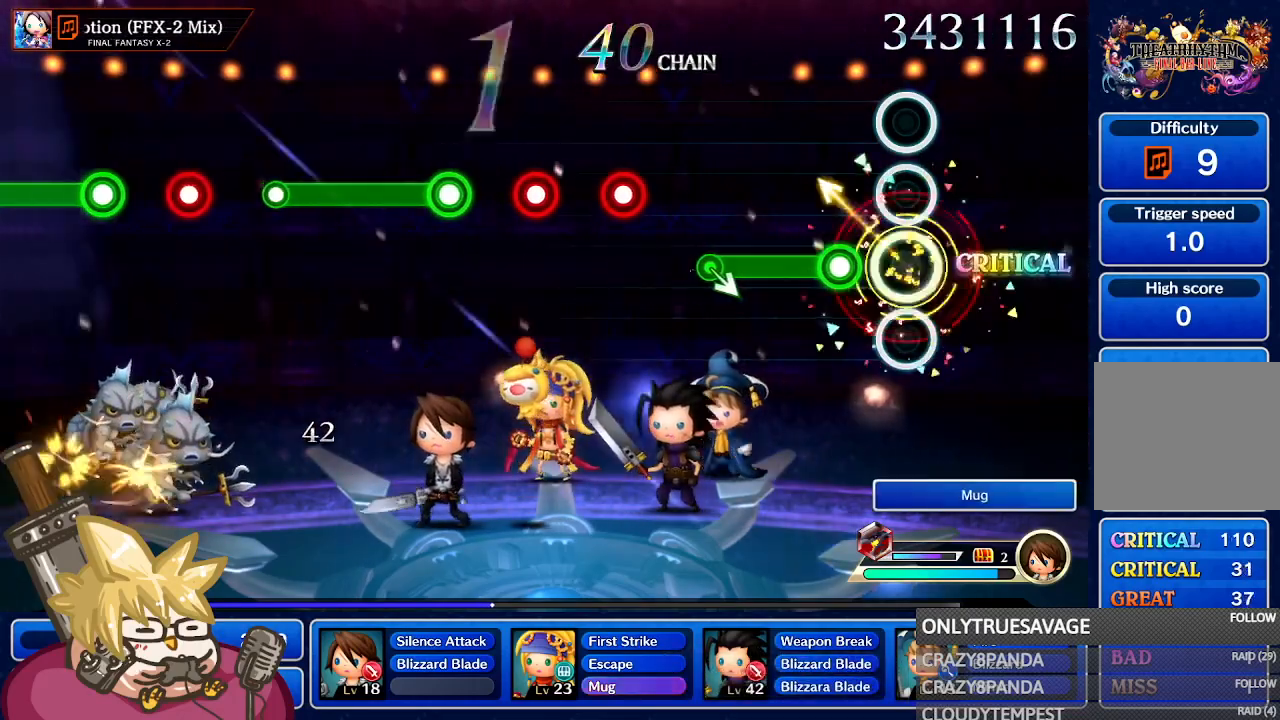
{"buttons": ["A"], "left_stick": "center", "right_stick": "center", "events": [[67, "left_stick", "center"], [117, "A", "down"], [183, "A", "up"], [300, "A", "down"]]}
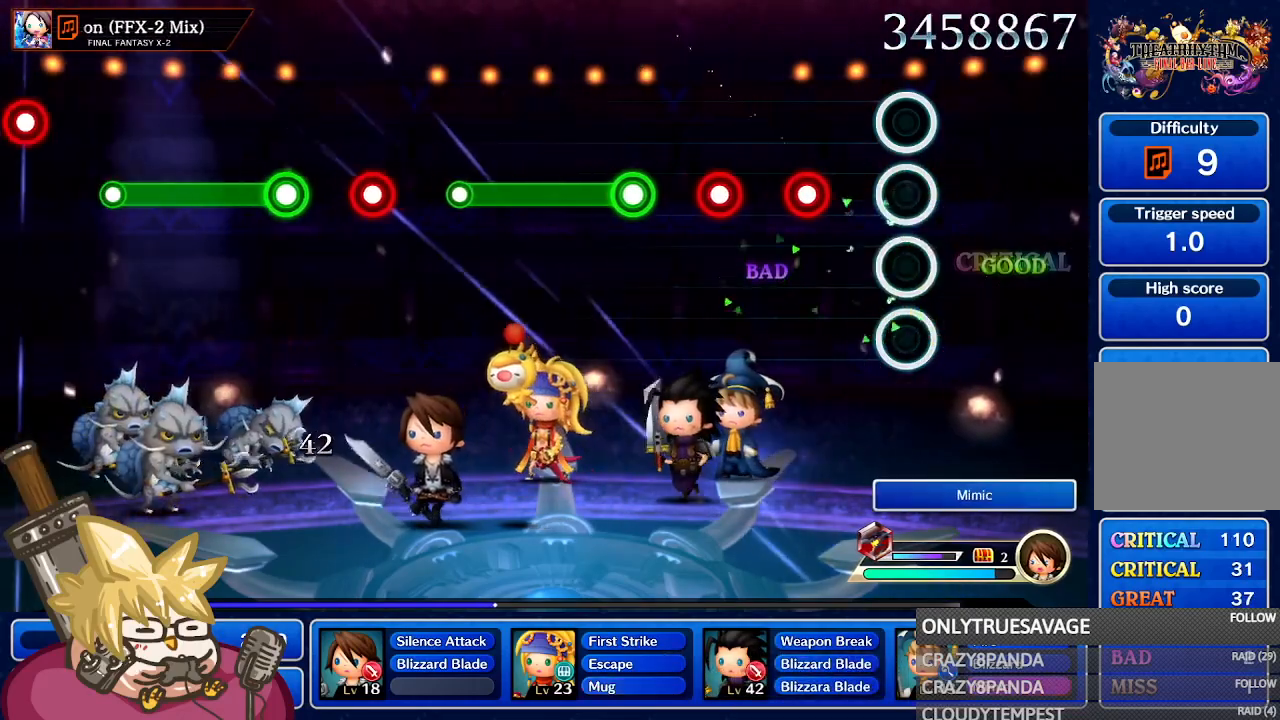
{"buttons": [], "left_stick": "center", "right_stick": "center", "events": [[17, "A", "up"], [283, "A", "down"], [400, "A", "up"]]}
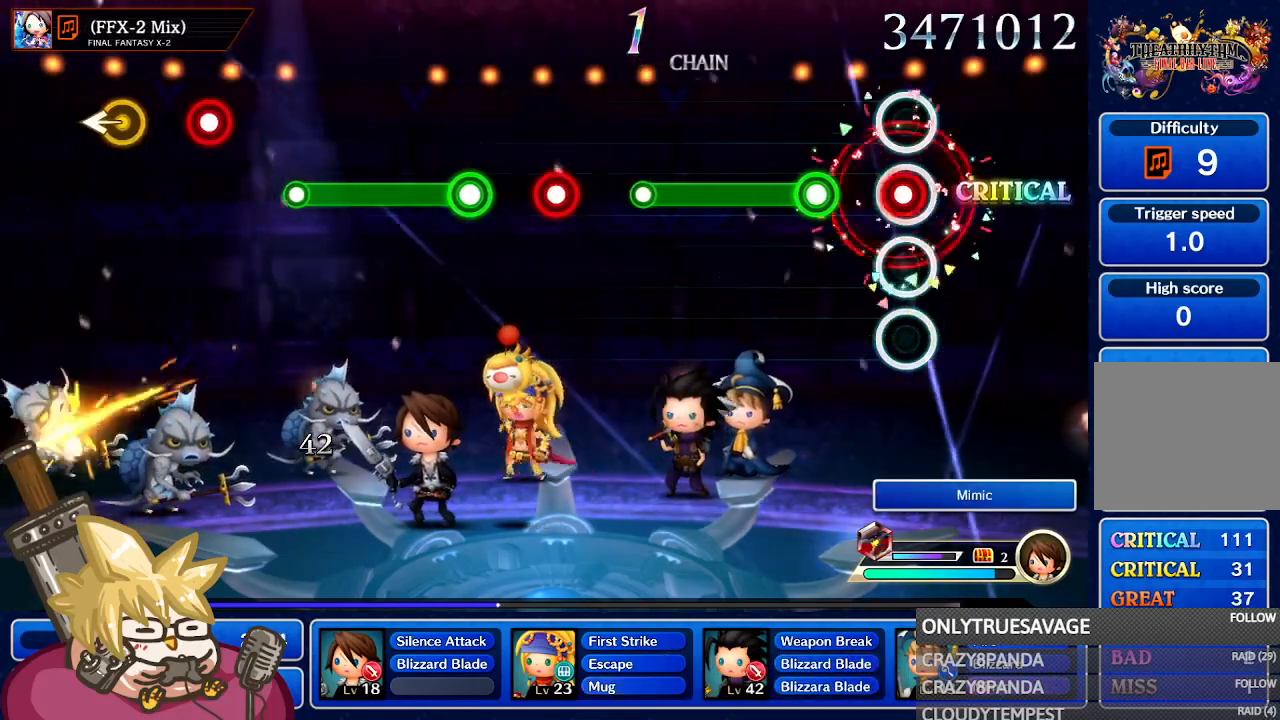
{"buttons": ["A"], "left_stick": "center", "right_stick": "center", "events": [[17, "A", "down"], [100, "A", "up"], [300, "A", "down"]]}
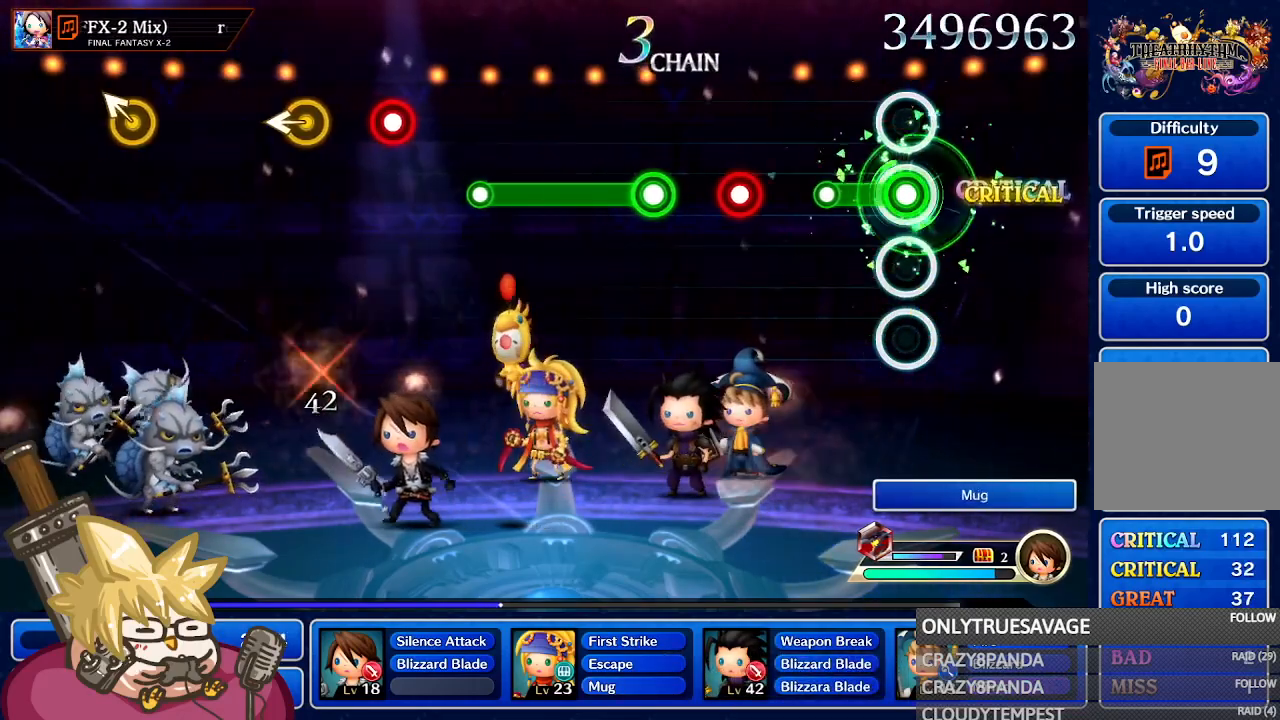
{"buttons": ["A"], "left_stick": "center", "right_stick": "center", "events": [[250, "A", "up"], [500, "A", "down"]]}
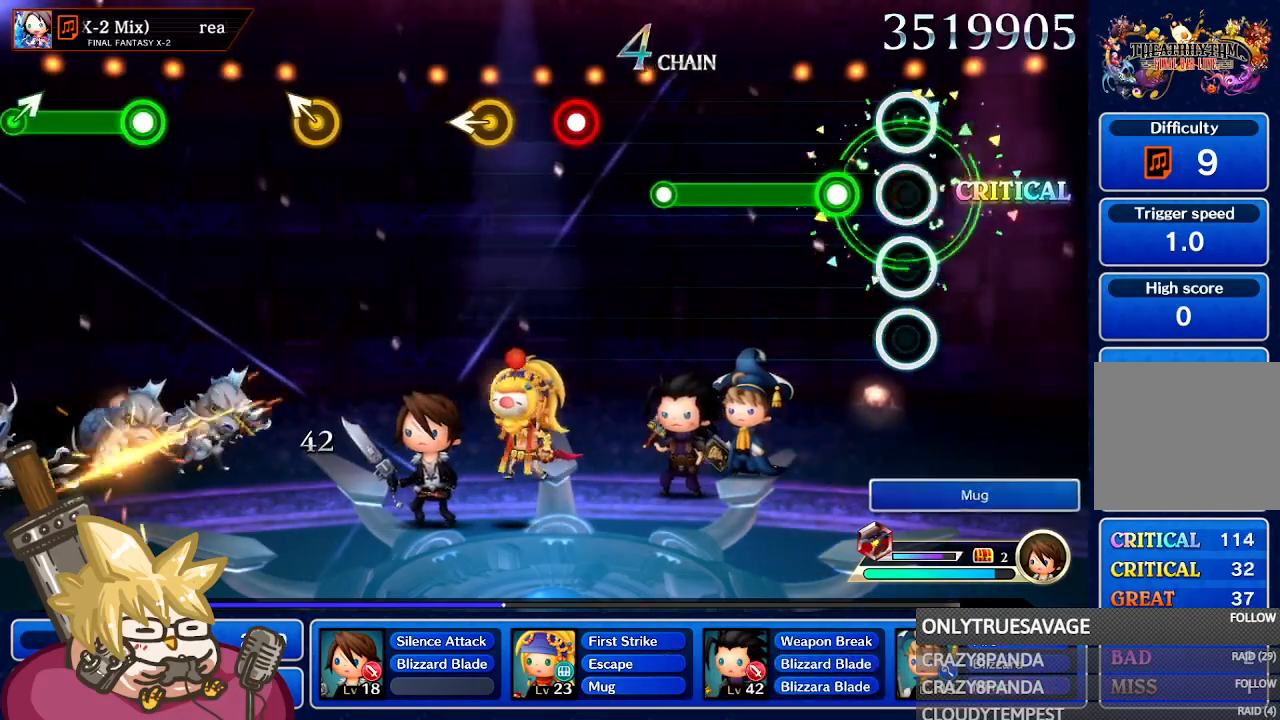
{"buttons": ["A"], "left_stick": "center", "right_stick": "center", "events": [[100, "A", "up"], [183, "A", "down"]]}
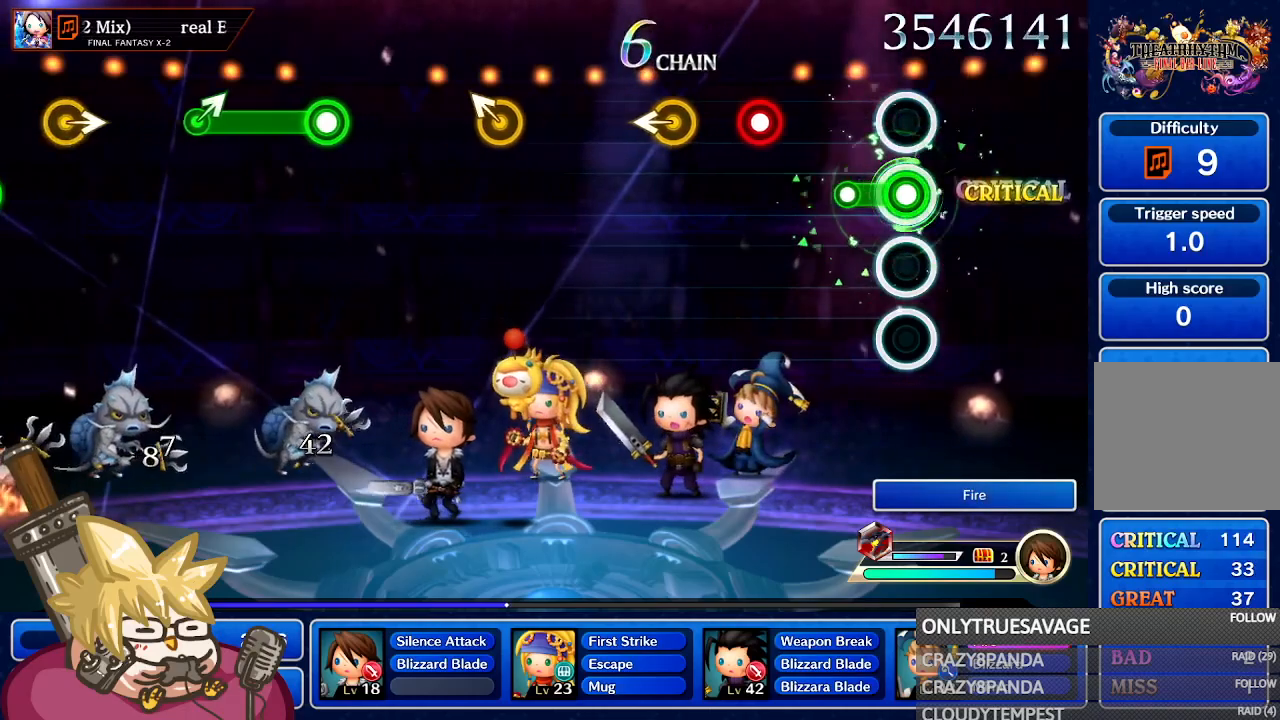
{"buttons": ["A"], "left_stick": "center", "right_stick": "center", "events": [[200, "A", "up"], [450, "A", "down"]]}
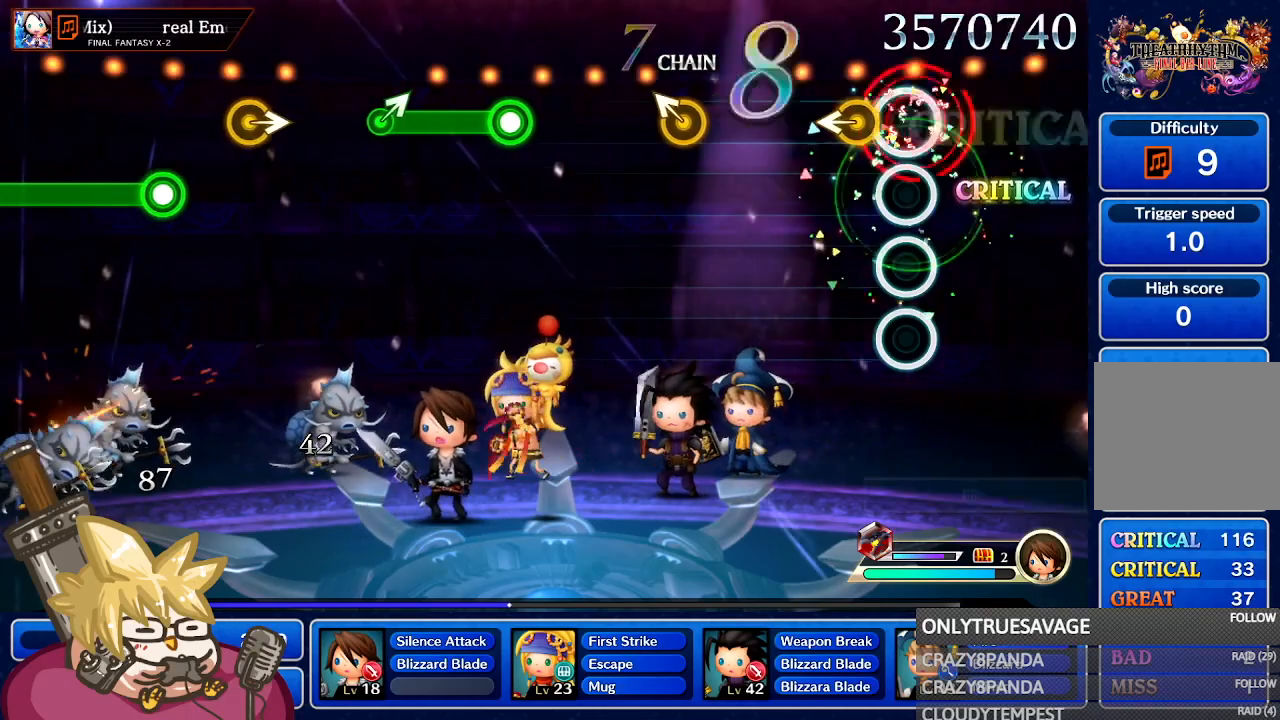
{"buttons": [], "left_stick": "center", "right_stick": "center", "events": [[67, "A", "up"], [200, "left_stick", "left"], [350, "left_stick", "center"]]}
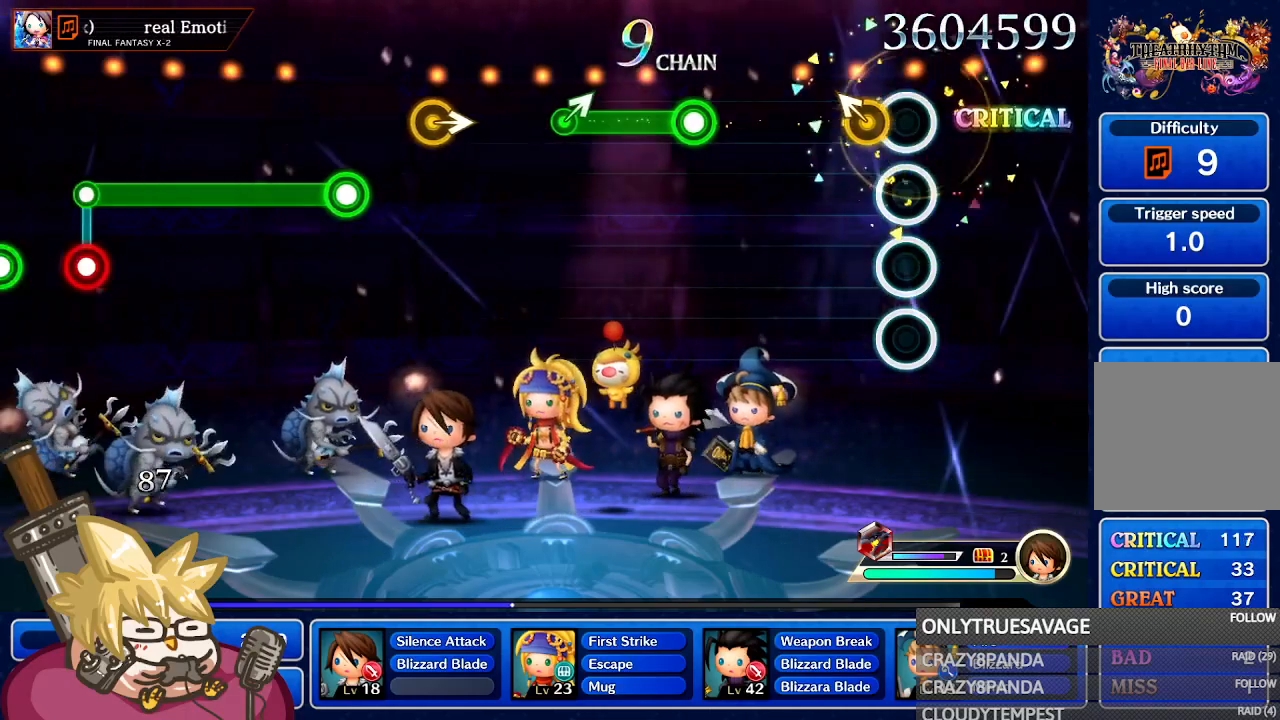
{"buttons": ["A"], "left_stick": "center", "right_stick": "center", "events": [[83, "left_stick", "up-left"], [217, "left_stick", "center"], [500, "A", "down"]]}
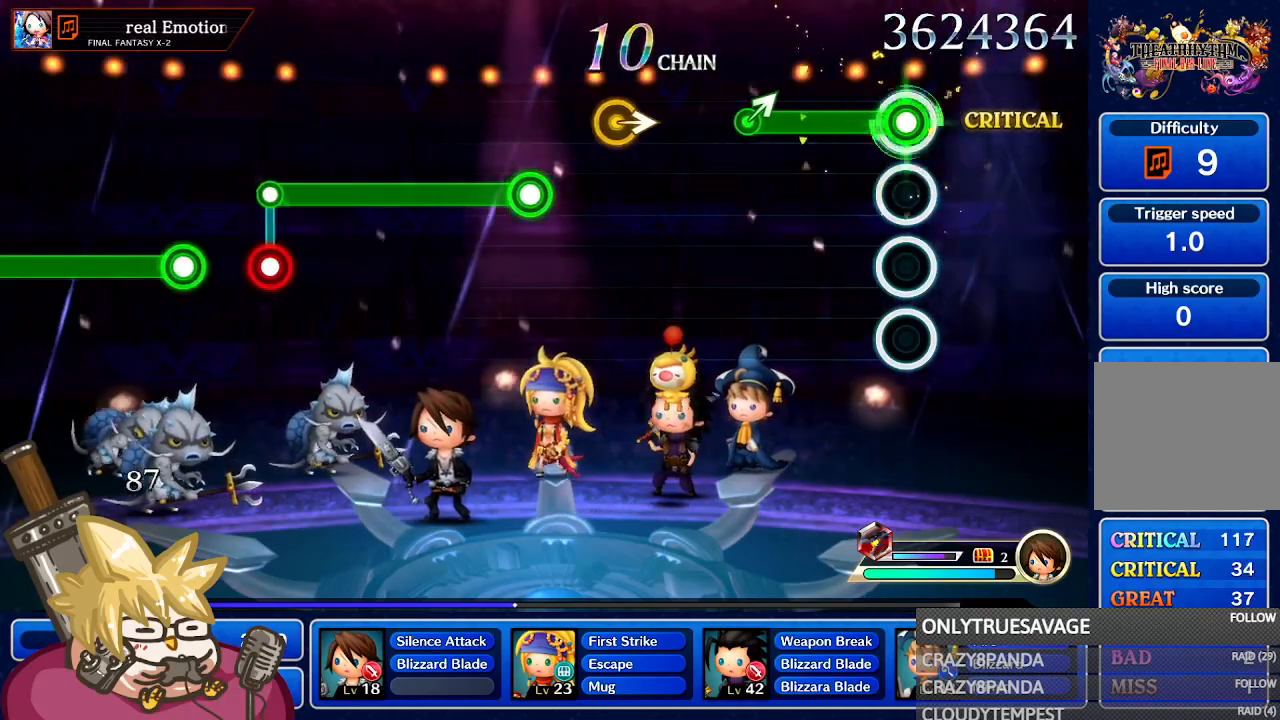
{"buttons": [], "left_stick": "up-right", "right_stick": "center", "events": [[433, "left_stick", "up-right"], [467, "A", "up"]]}
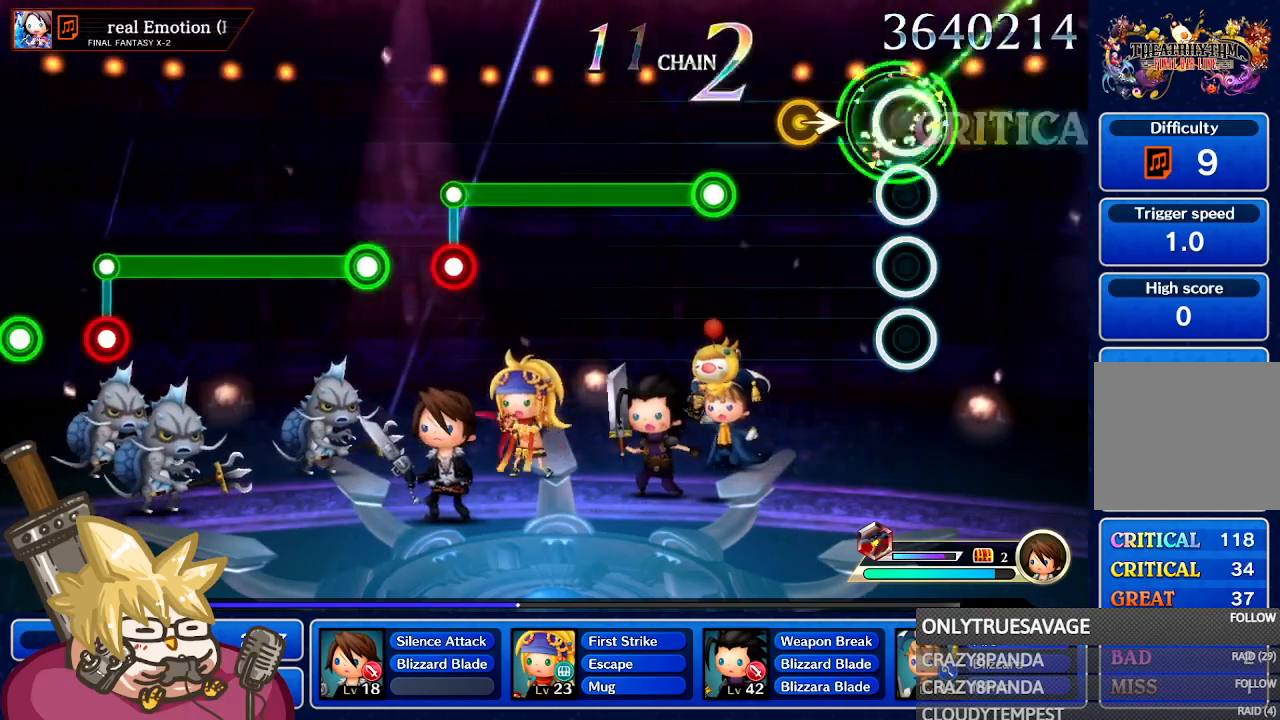
{"buttons": [], "left_stick": "center", "right_stick": "center", "events": [[67, "left_stick", "center"], [267, "left_stick", "right"], [367, "left_stick", "center"]]}
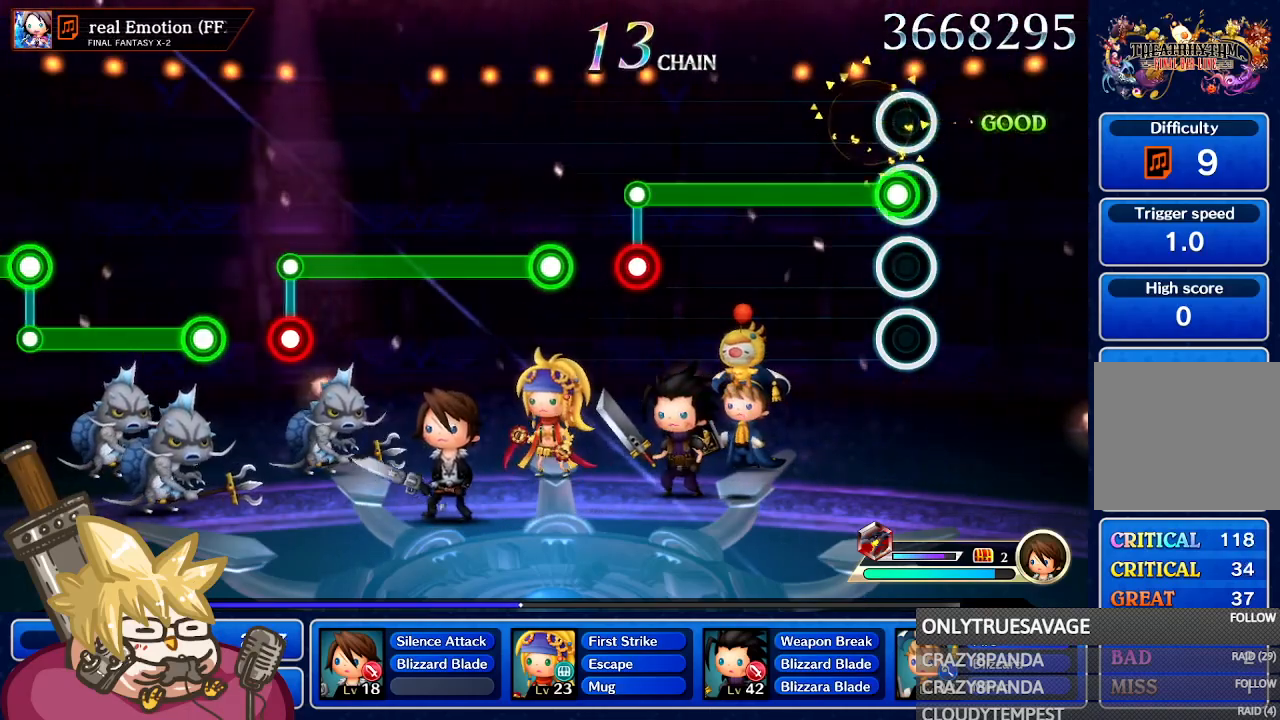
{"buttons": ["A"], "left_stick": "center", "right_stick": "center", "events": [[100, "A", "down"]]}
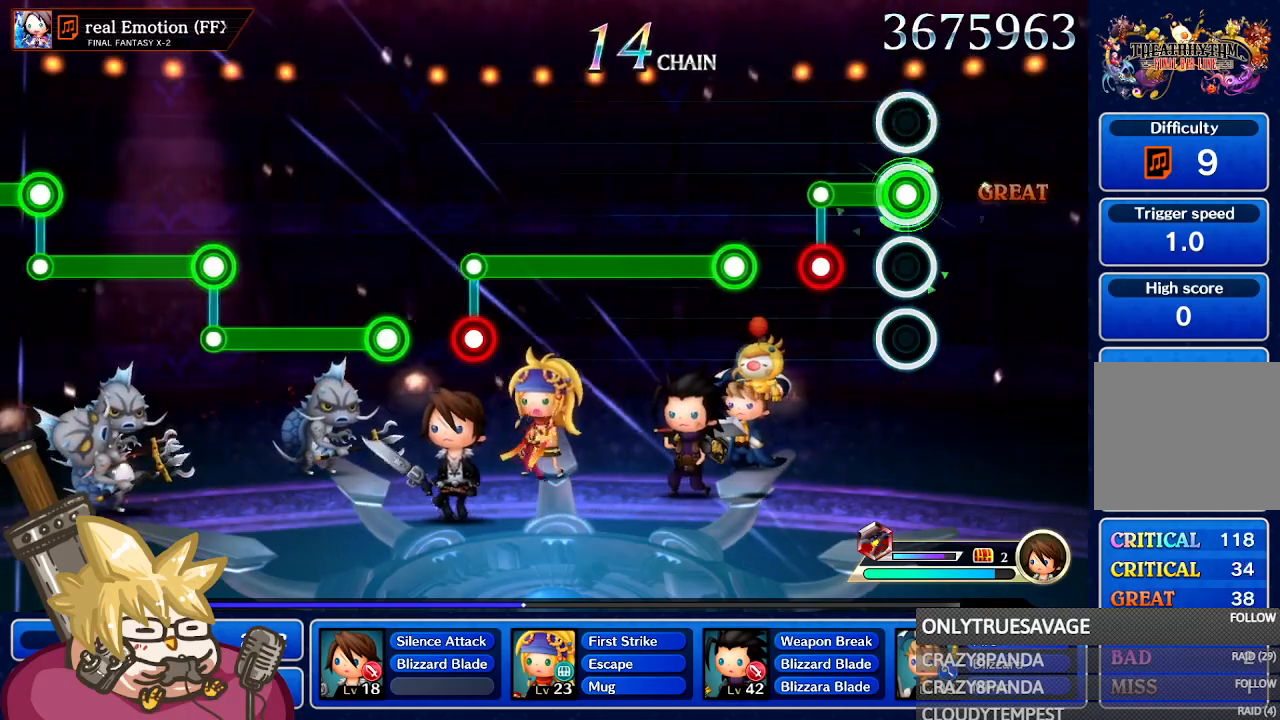
{"buttons": ["A"], "left_stick": "center", "right_stick": "center", "events": [[233, "A", "up"], [233, "L1", "down"], [333, "L1", "up"], [467, "A", "down"]]}
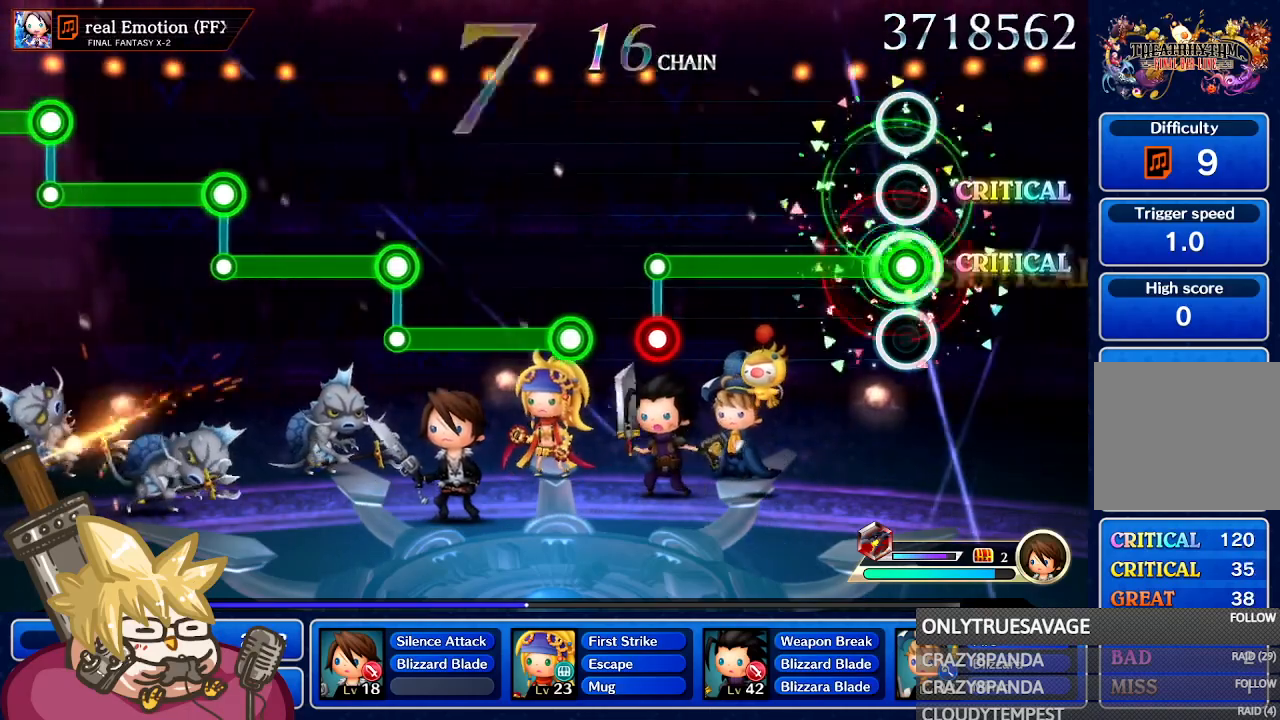
{"buttons": ["A"], "left_stick": "center", "right_stick": "center", "events": []}
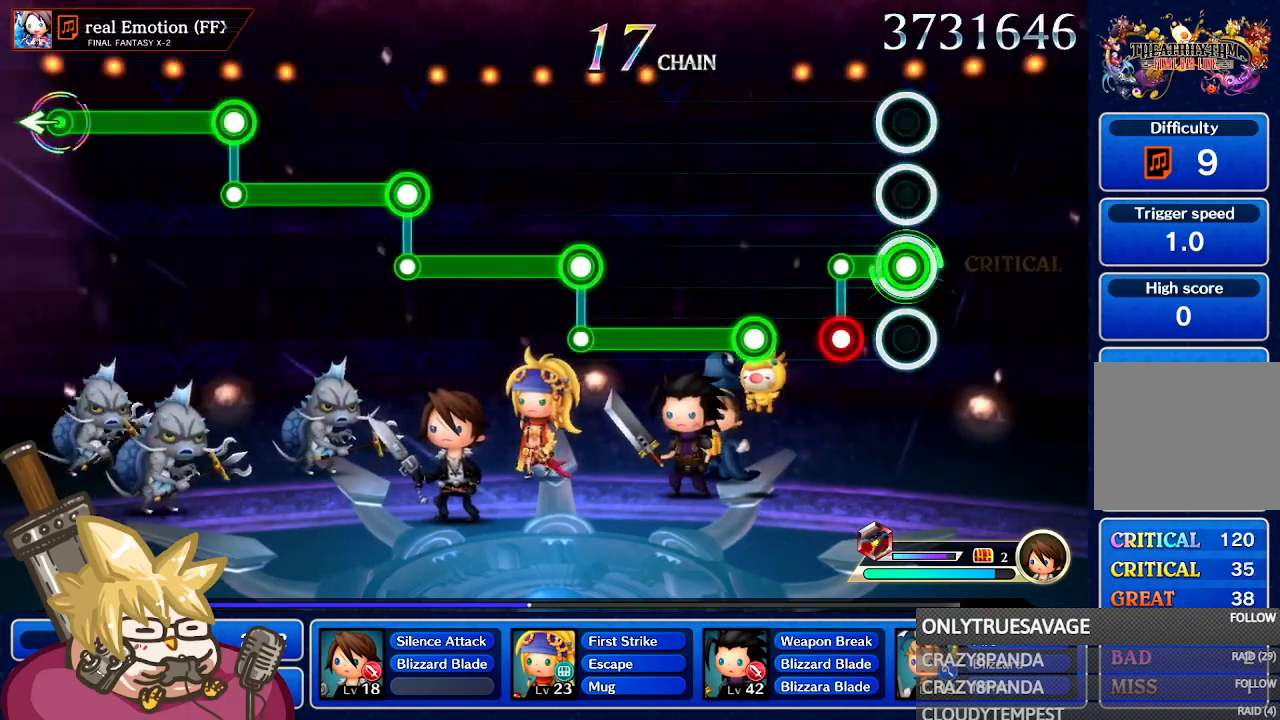
{"buttons": ["A"], "left_stick": "center", "right_stick": "center", "events": [[133, "L1", "down"], [167, "A", "up"], [267, "L1", "up"], [483, "A", "down"]]}
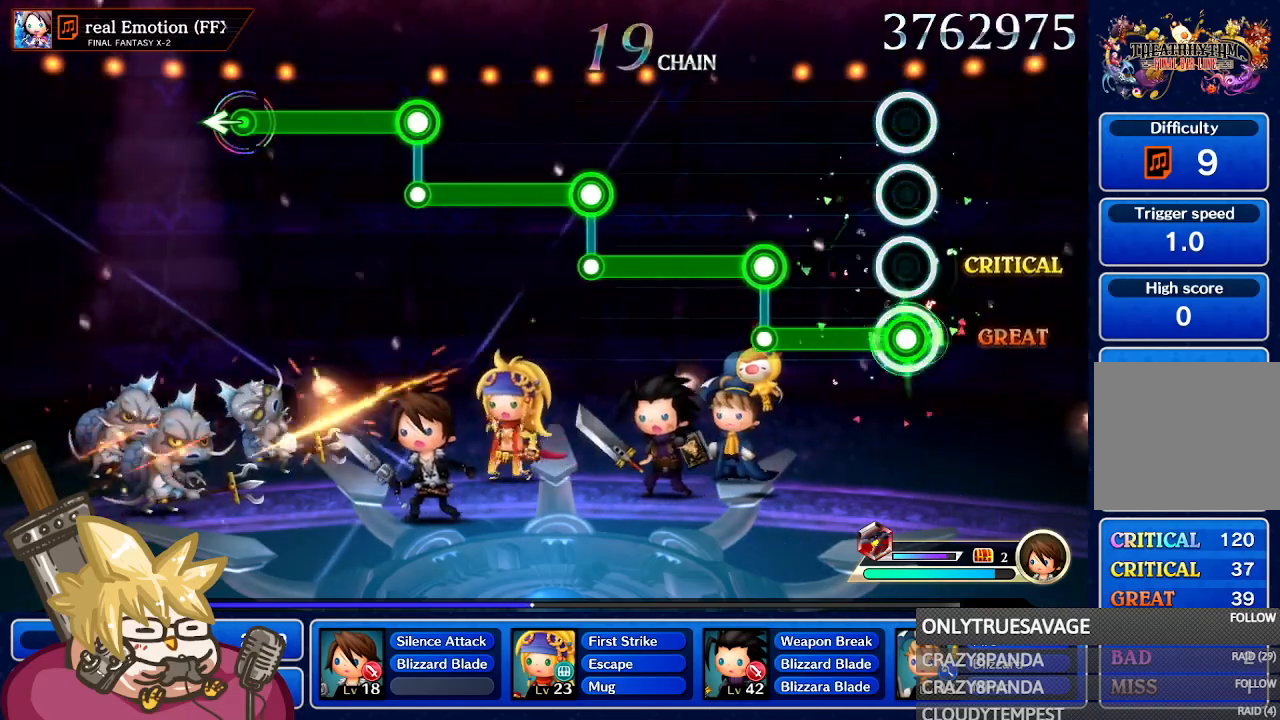
{"buttons": ["L1"], "left_stick": "center", "right_stick": "center", "events": [[383, "A", "up"], [400, "L1", "down"]]}
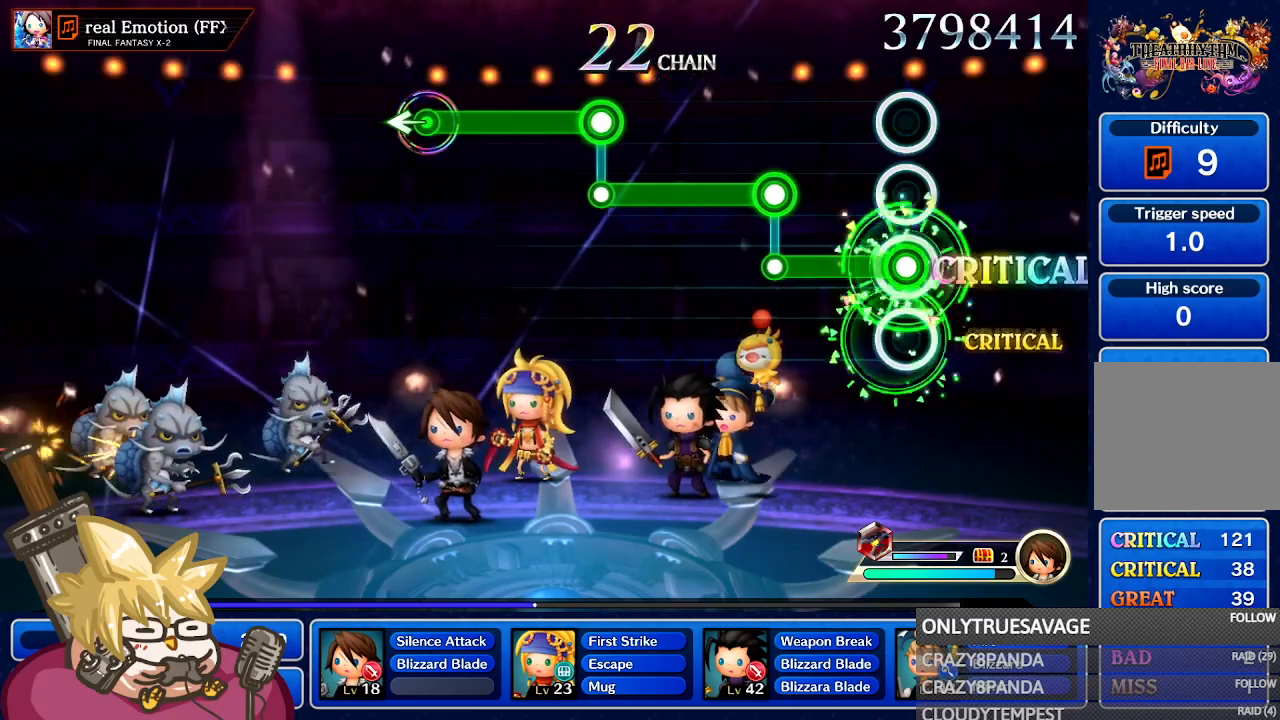
{"buttons": ["A"], "left_stick": "center", "right_stick": "center", "events": [[300, "L1", "up"], [317, "A", "down"]]}